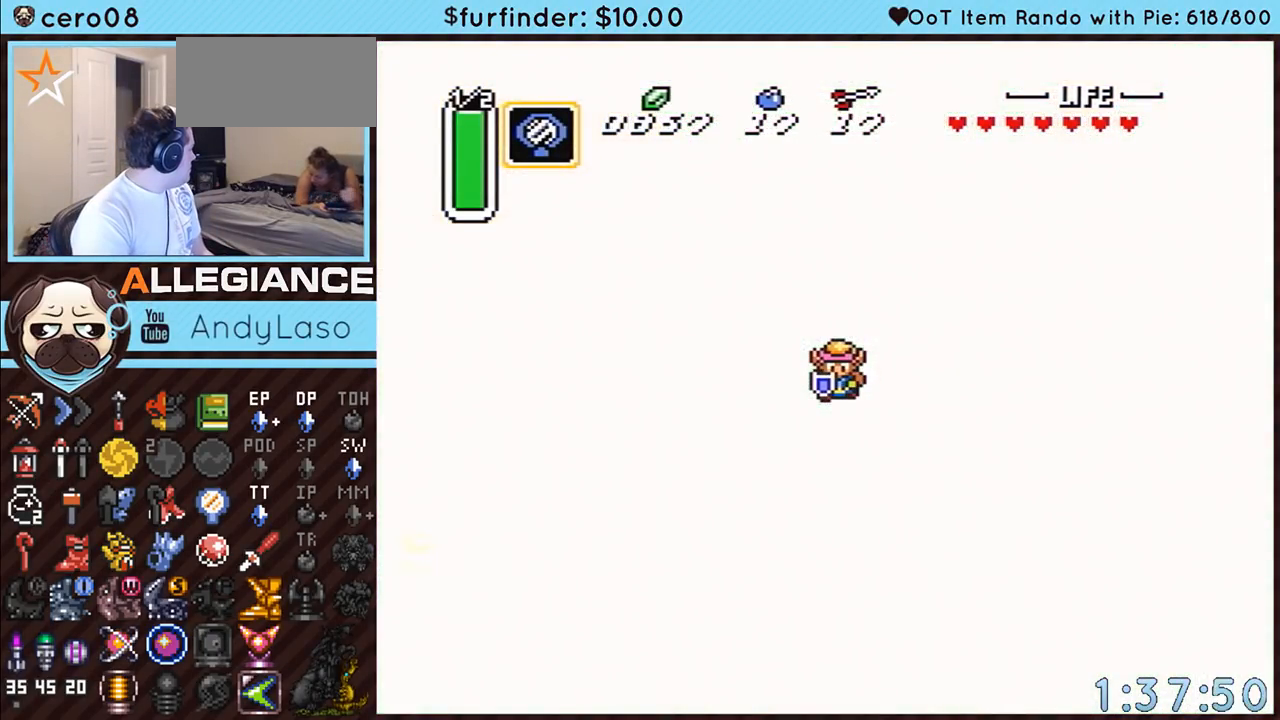
Gameplay with a controller (Nintendo layout); each line is a JSON object with the inputs held at the frame after it. "events" lists button and stick changes between this image and that frame as [ms after this image, input, new state], when the widget could be followed in between. Not read: L3 R3.
{"buttons": [], "events": []}
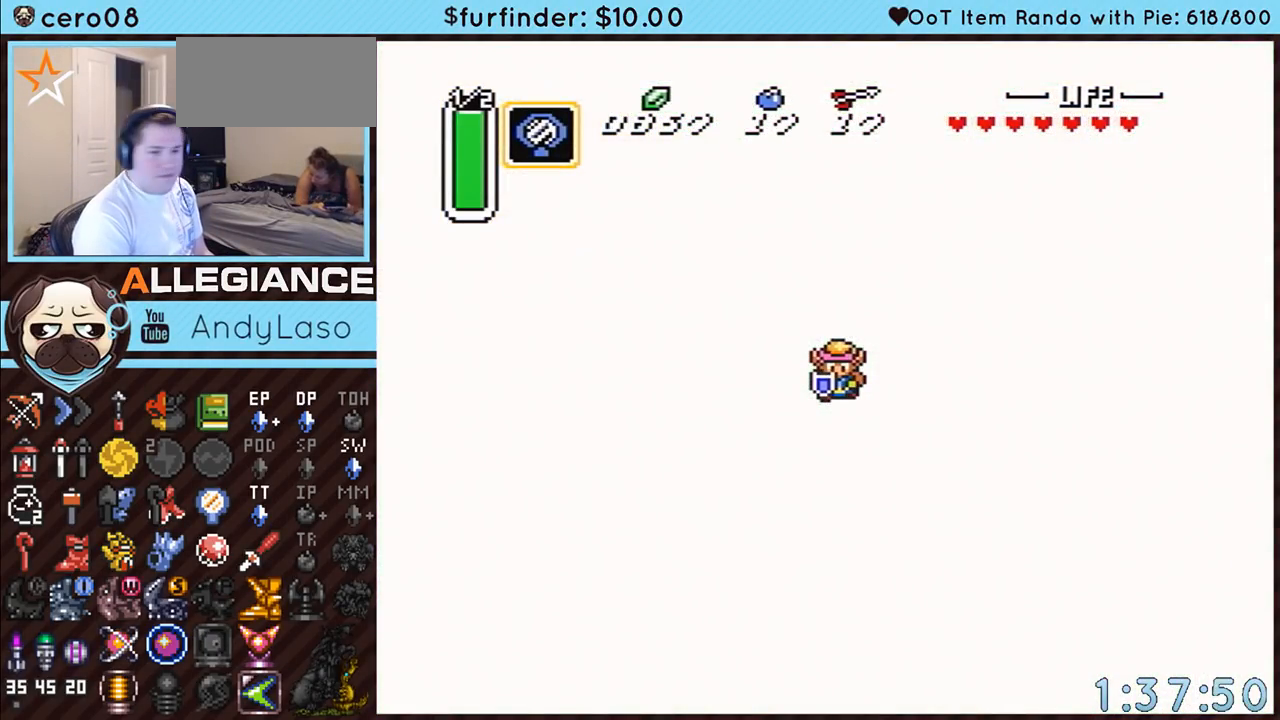
{"buttons": [], "events": []}
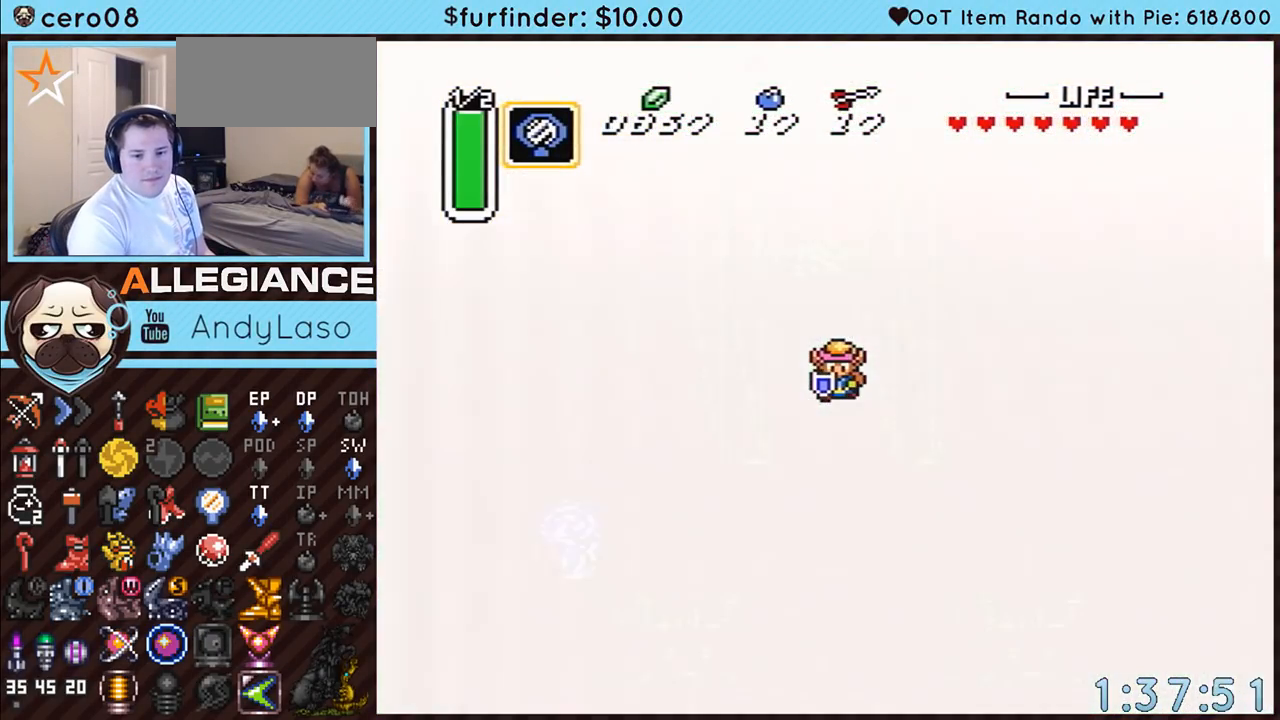
{"buttons": [], "events": []}
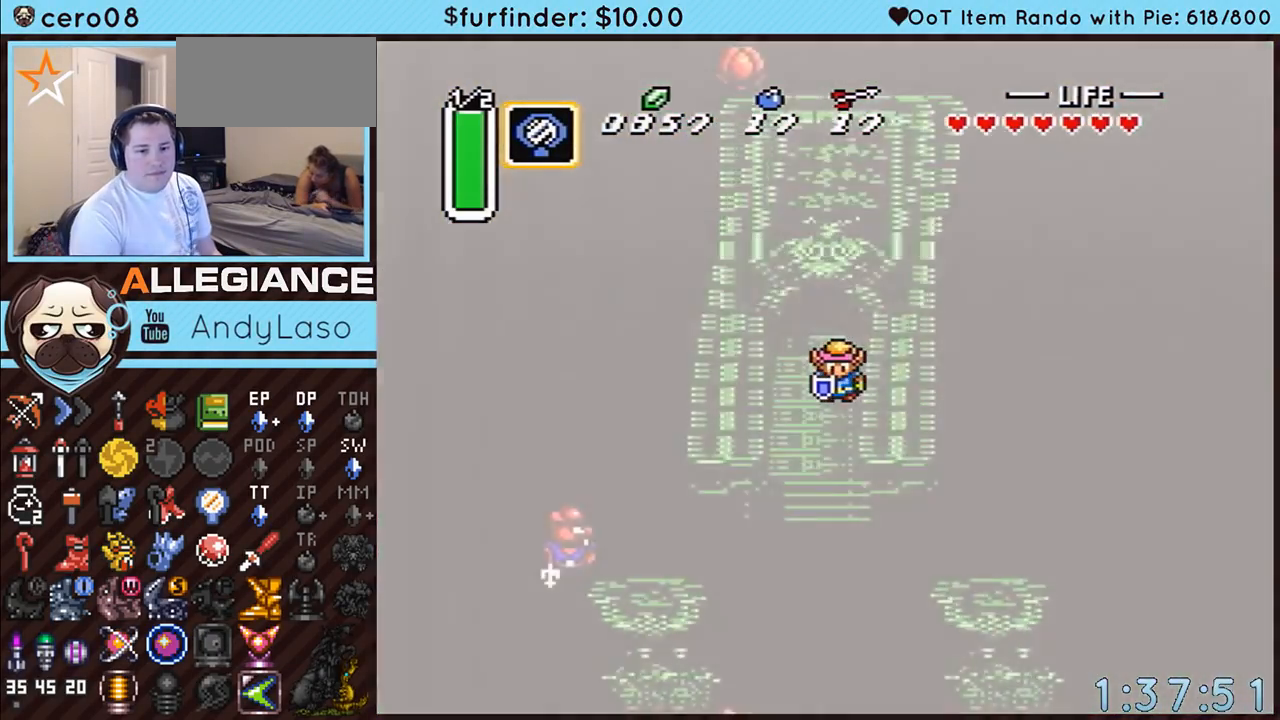
{"buttons": [], "events": []}
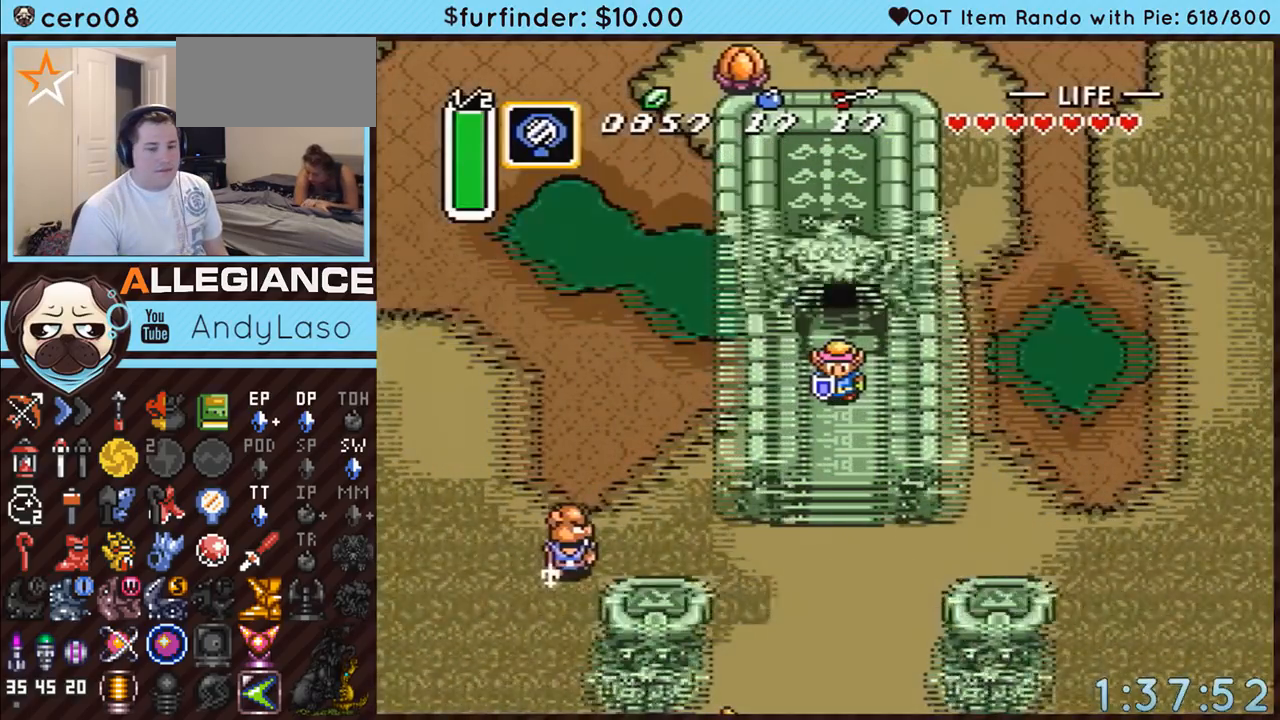
{"buttons": [], "events": []}
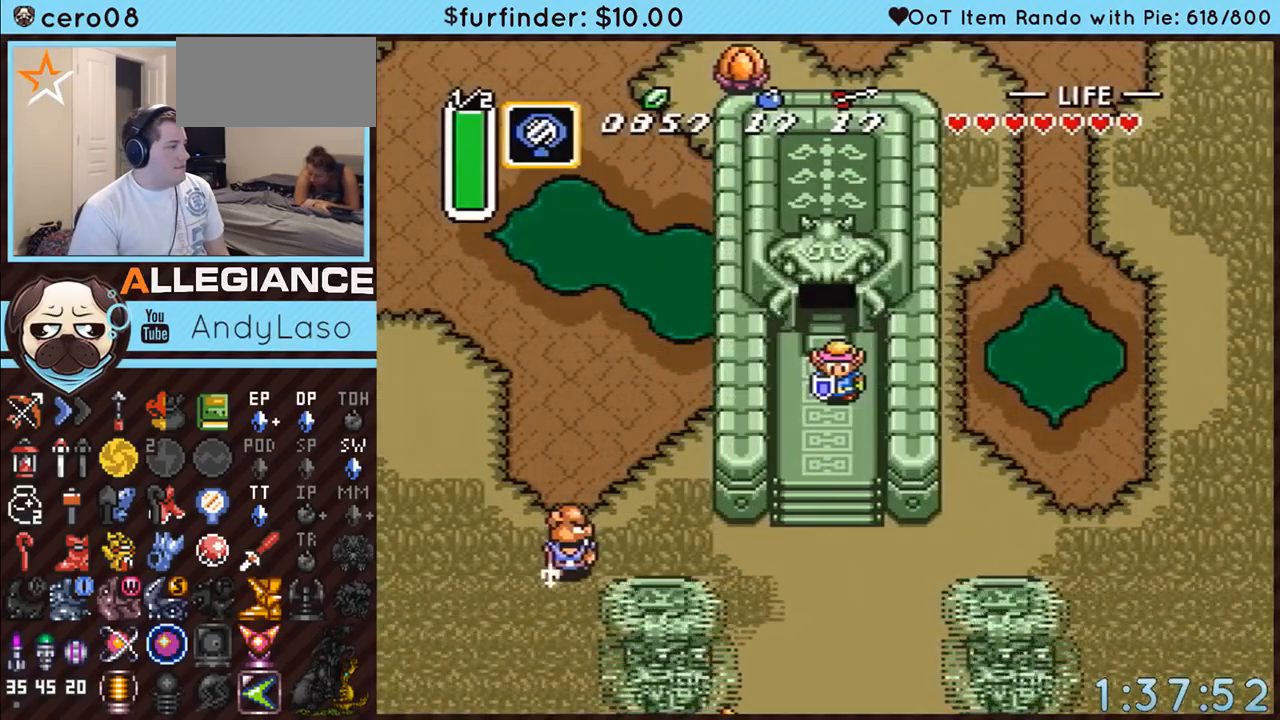
{"buttons": ["DPAD_UP", "DPAD_LEFT"], "events": [[167, "DPAD_UP", "down"], [433, "DPAD_LEFT", "down"]]}
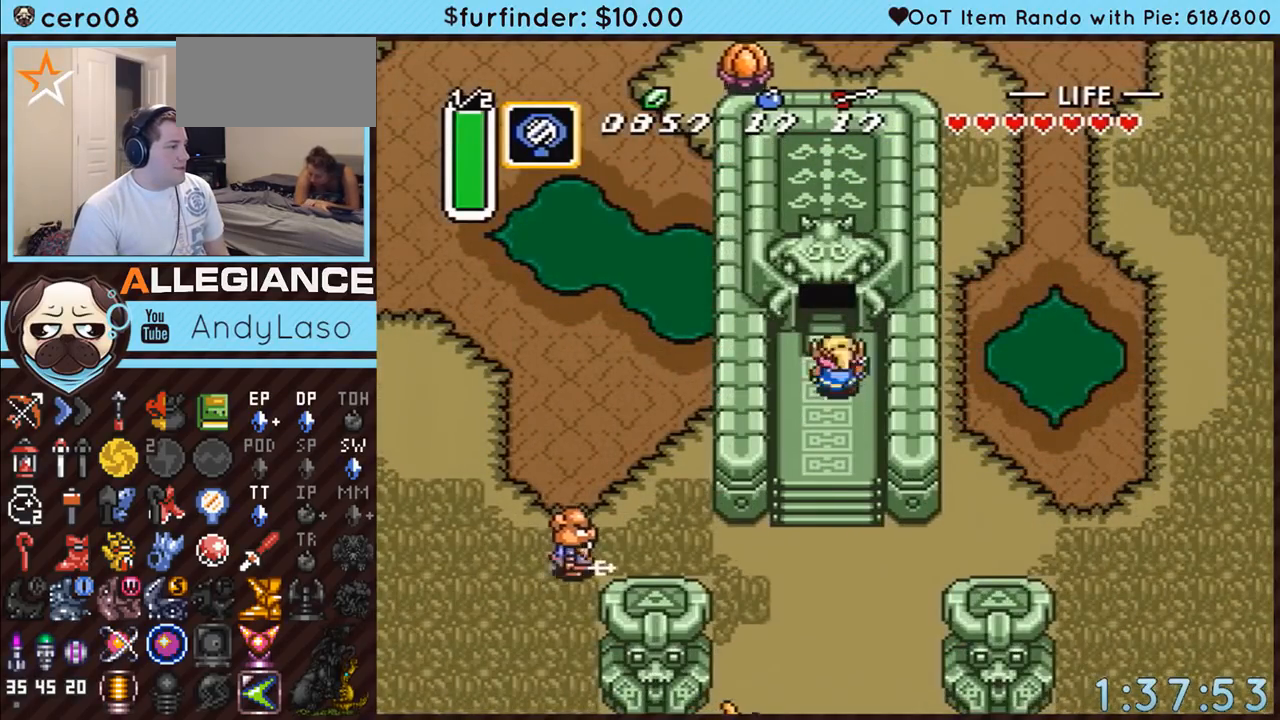
{"buttons": ["DPAD_UP"], "events": [[33, "DPAD_LEFT", "up"]]}
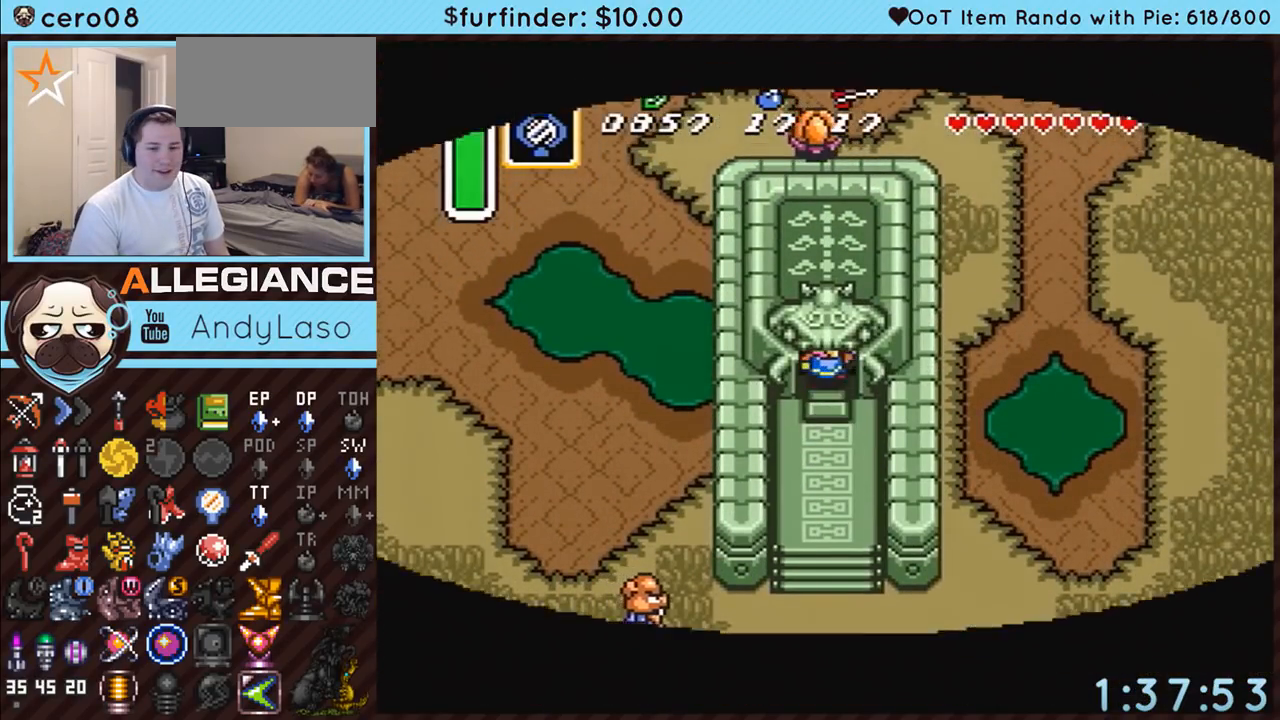
{"buttons": ["DPAD_UP"], "events": []}
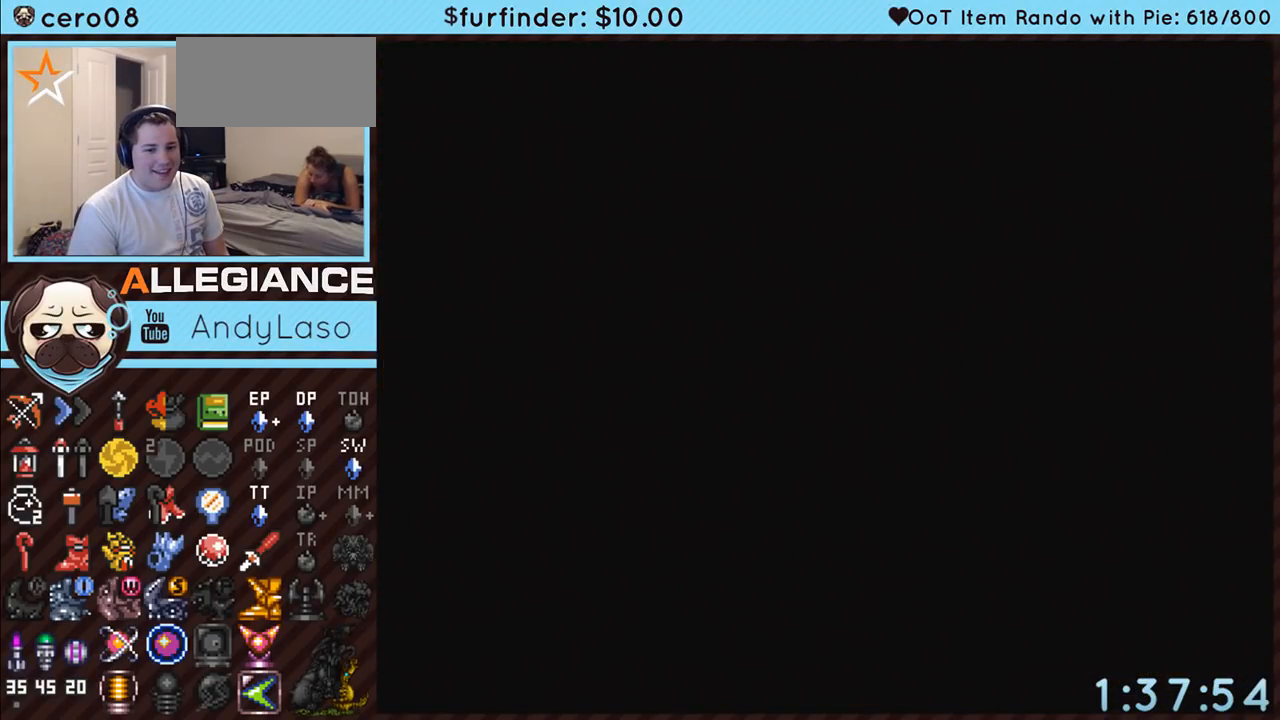
{"buttons": ["DPAD_UP"], "events": []}
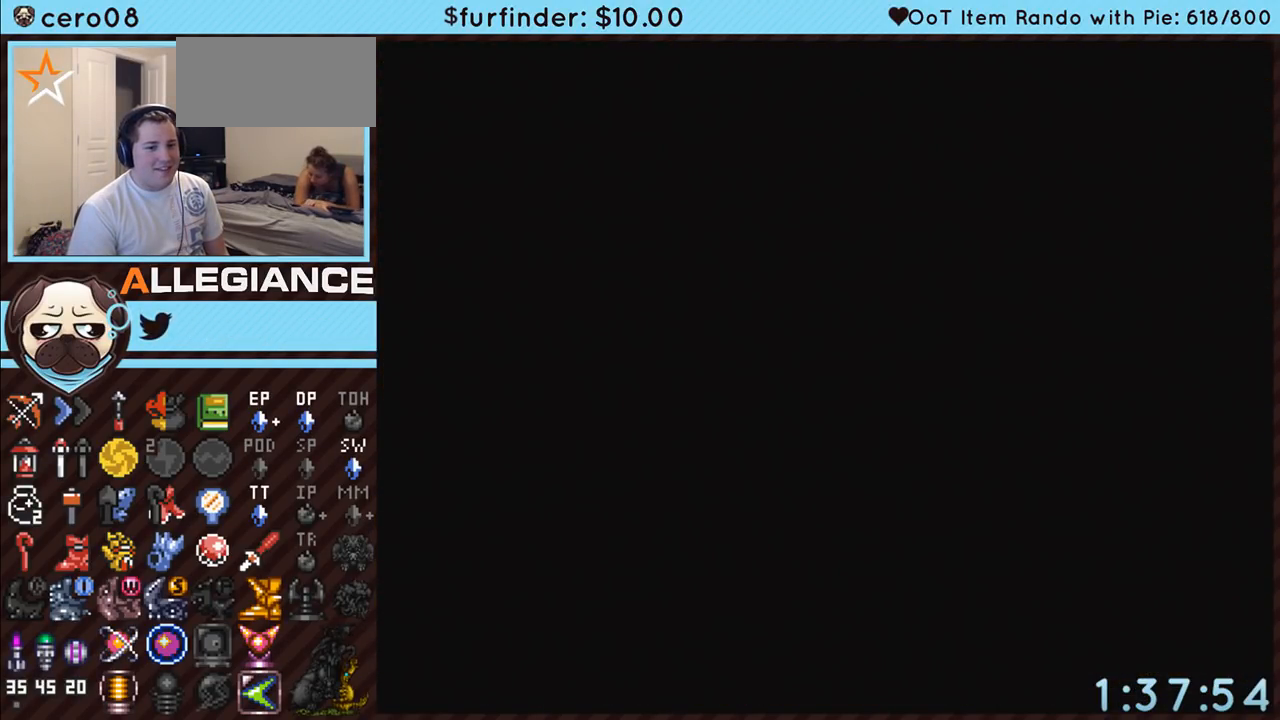
{"buttons": ["DPAD_UP"], "events": []}
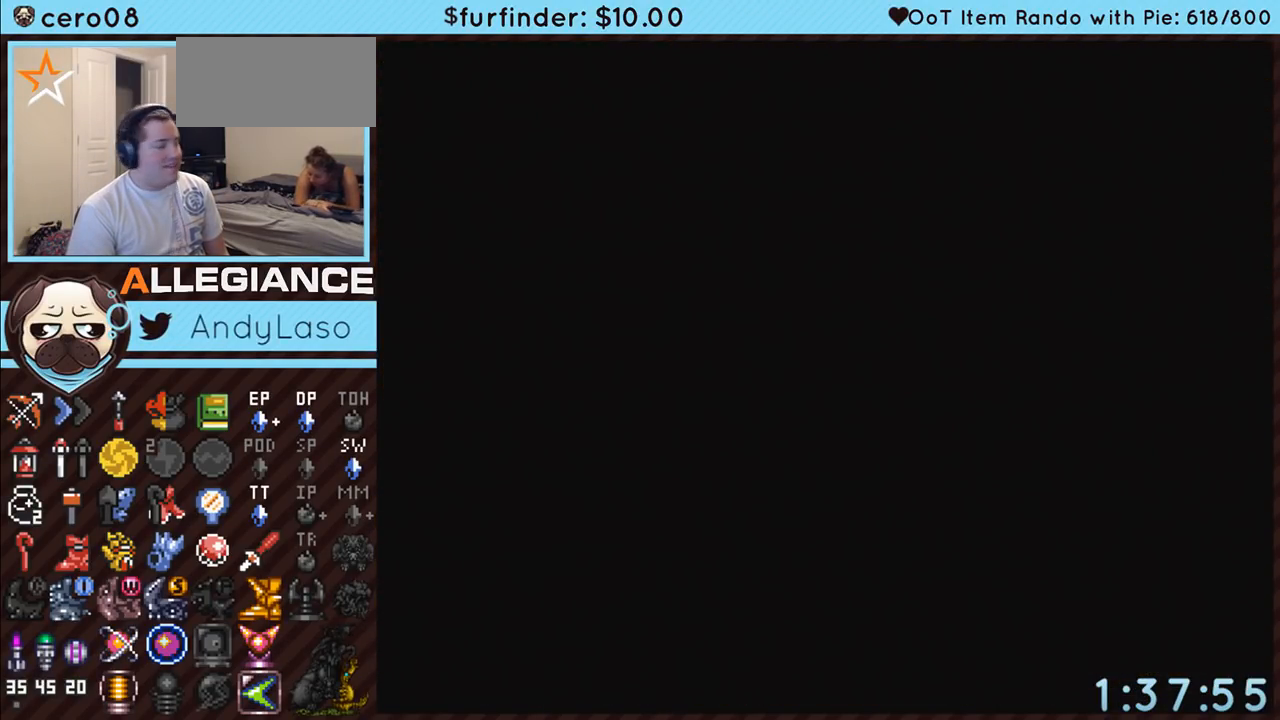
{"buttons": ["DPAD_UP"], "events": []}
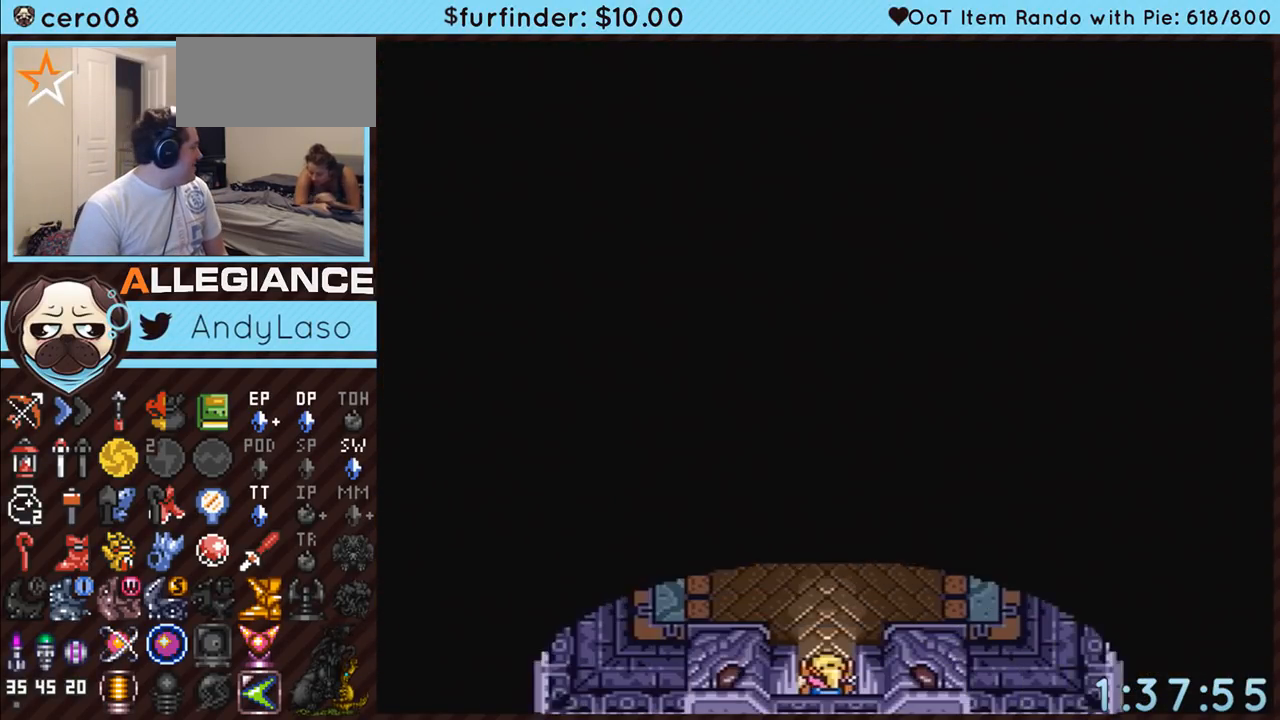
{"buttons": ["DPAD_UP"], "events": []}
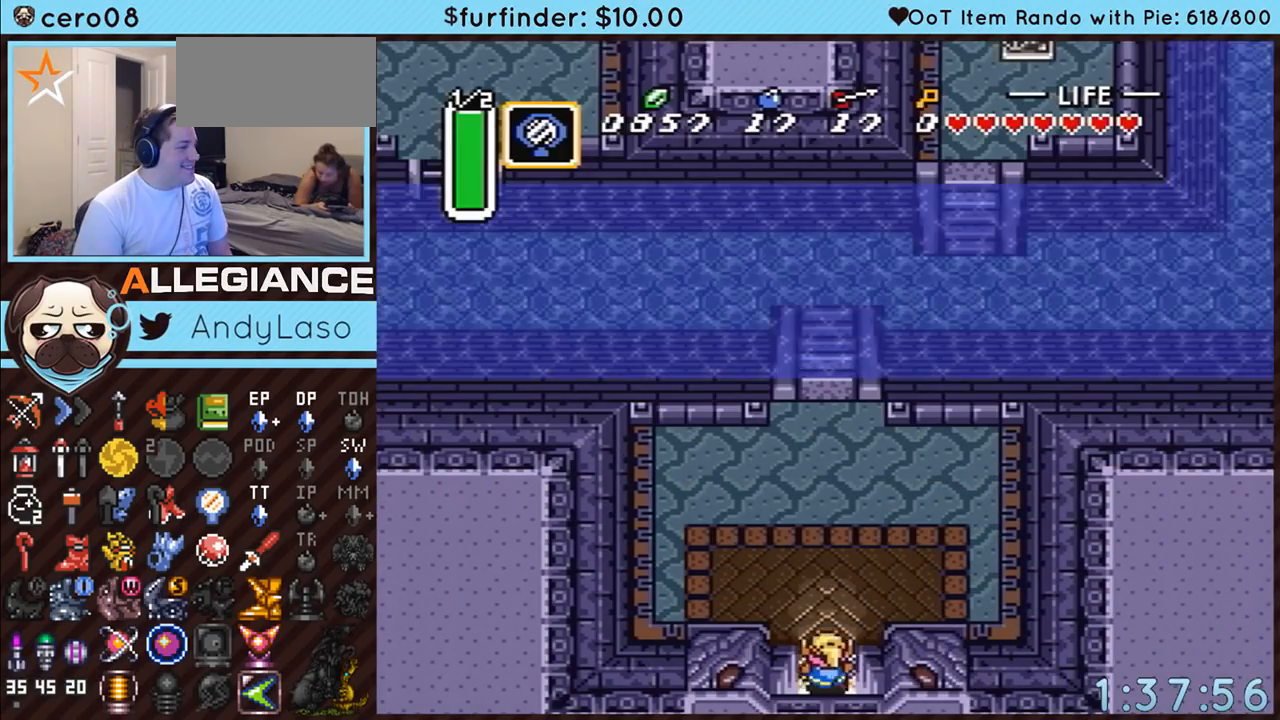
{"buttons": ["A"], "events": [[33, "A", "down"], [250, "DPAD_UP", "up"]]}
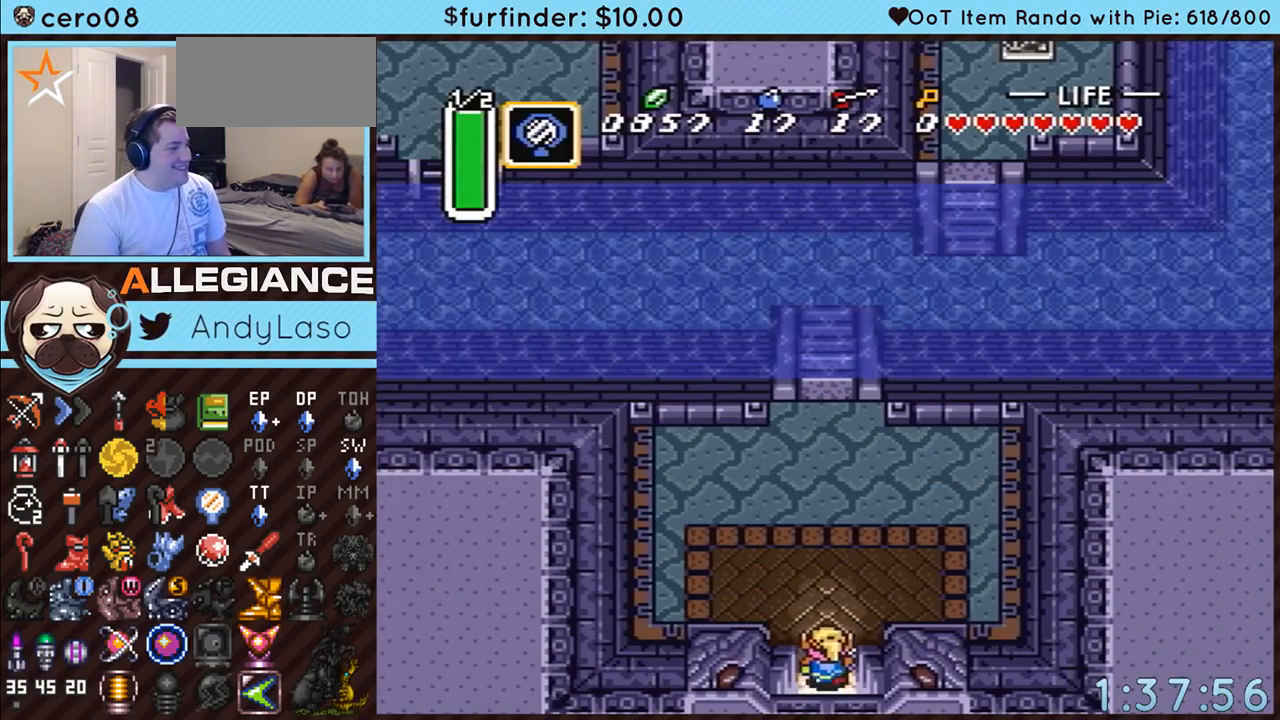
{"buttons": [], "events": [[433, "A", "up"]]}
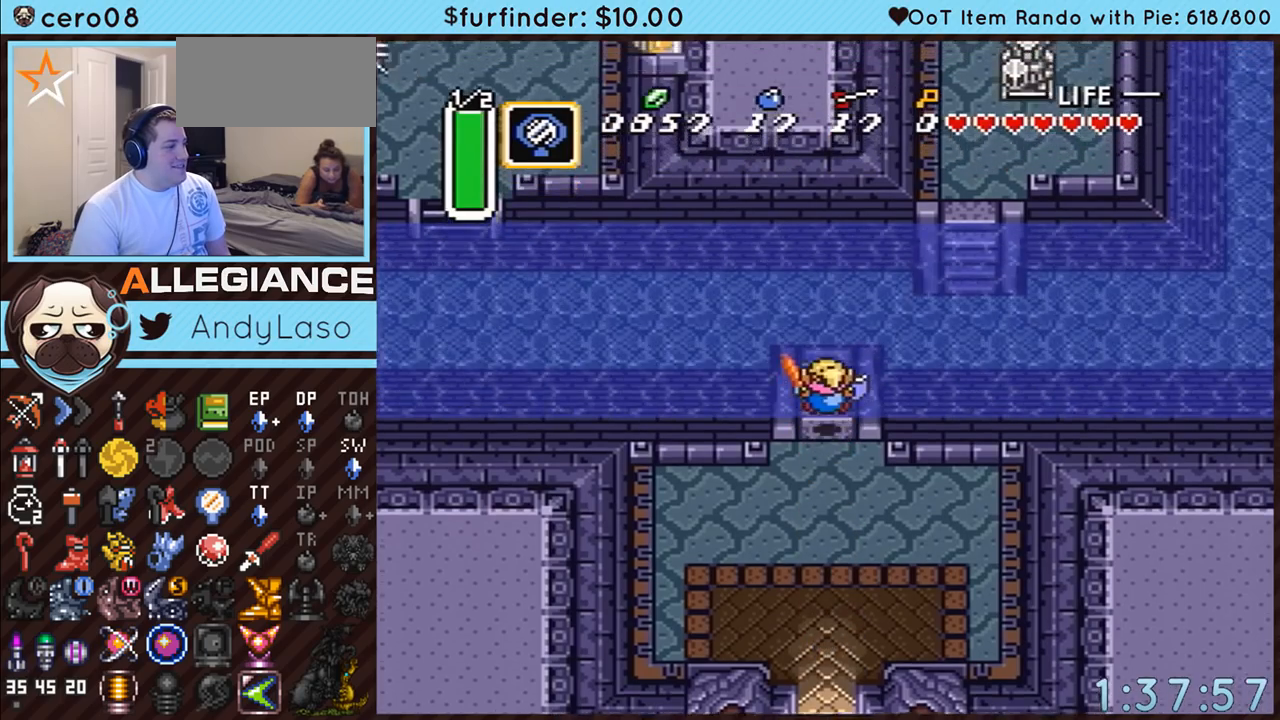
{"buttons": ["A", "DPAD_LEFT"], "events": [[33, "DPAD_LEFT", "down"], [283, "A", "down"], [317, "B", "down"], [467, "B", "up"]]}
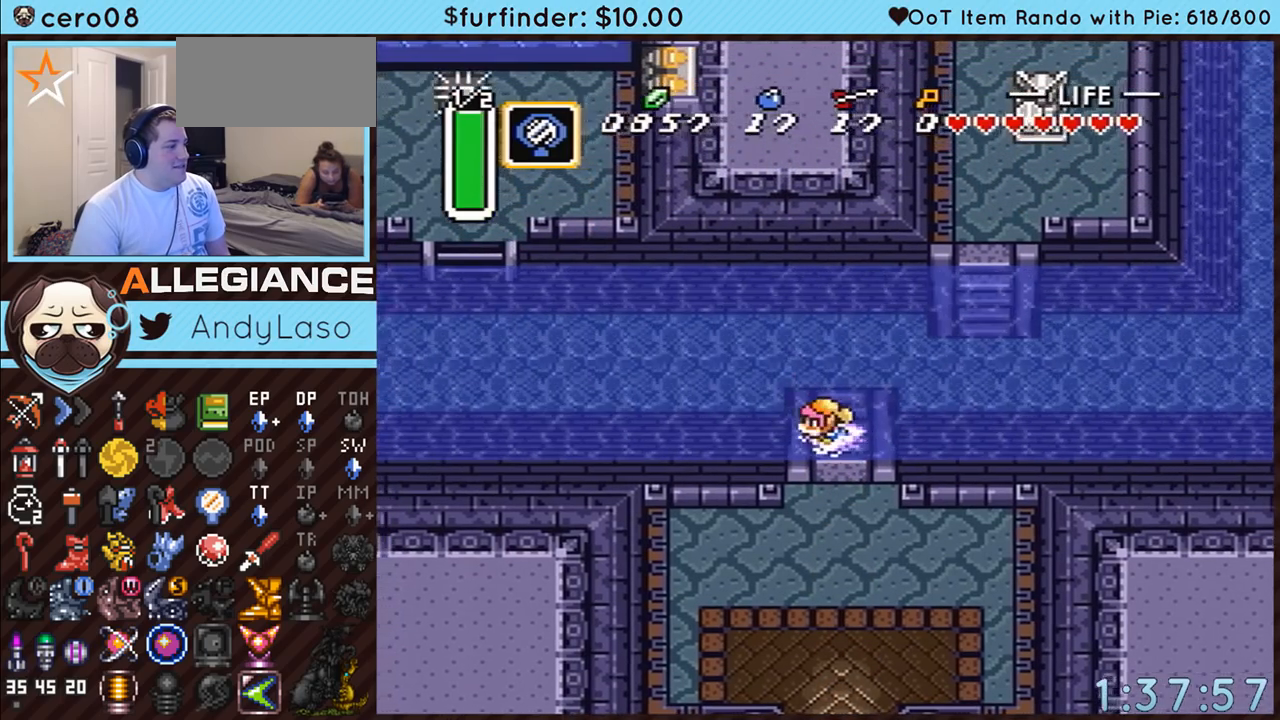
{"buttons": ["A", "DPAD_LEFT"], "events": [[33, "A", "up"], [317, "A", "down"], [350, "B", "down"], [500, "B", "up"]]}
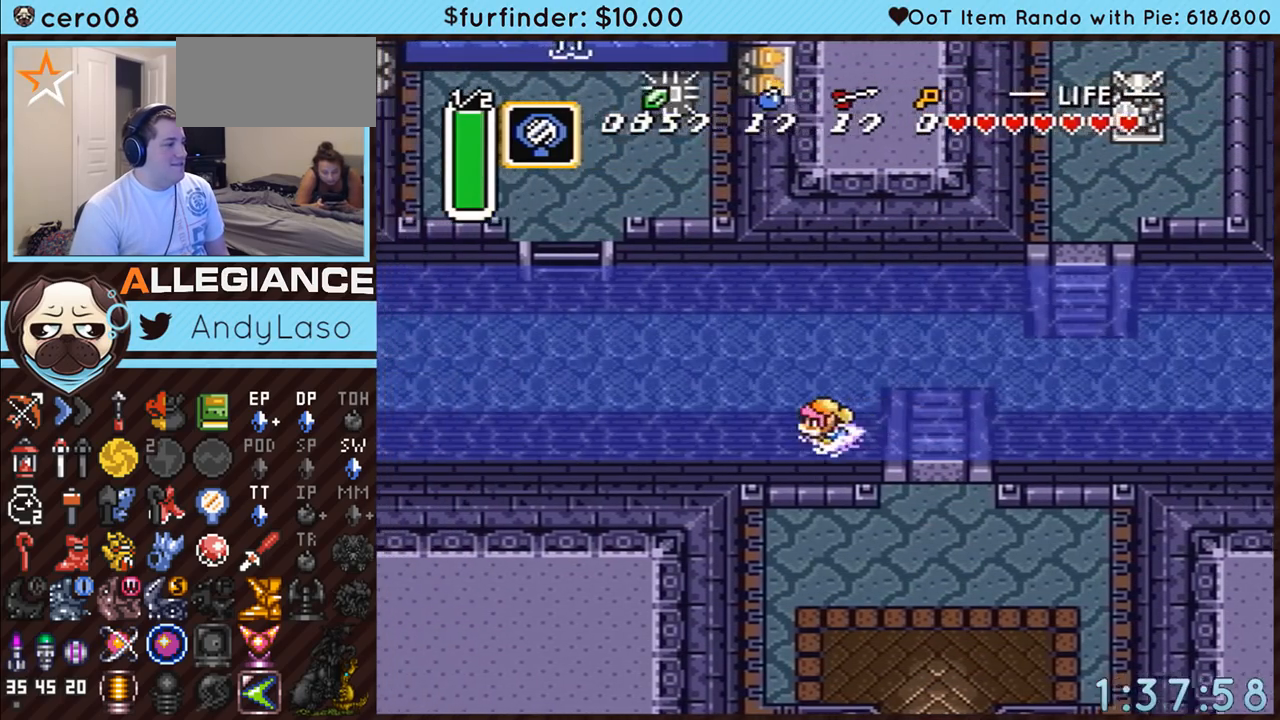
{"buttons": ["A", "B", "DPAD_UP", "DPAD_LEFT"], "events": [[100, "A", "up"], [150, "DPAD_UP", "down"], [383, "A", "down"], [383, "B", "down"]]}
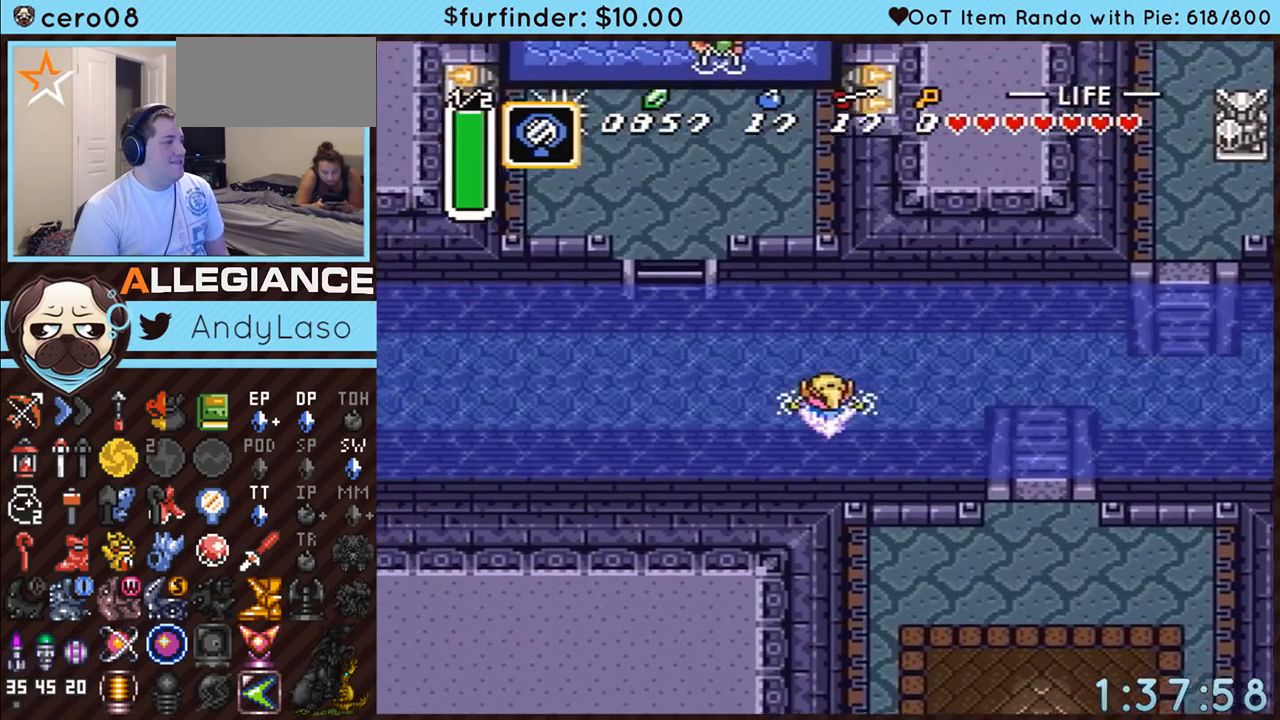
{"buttons": ["A", "DPAD_UP"], "events": [[100, "B", "up"], [133, "A", "up"], [133, "DPAD_UP", "up"], [217, "DPAD_UP", "down"], [367, "A", "down"], [400, "B", "down"], [500, "B", "up"], [500, "DPAD_LEFT", "up"]]}
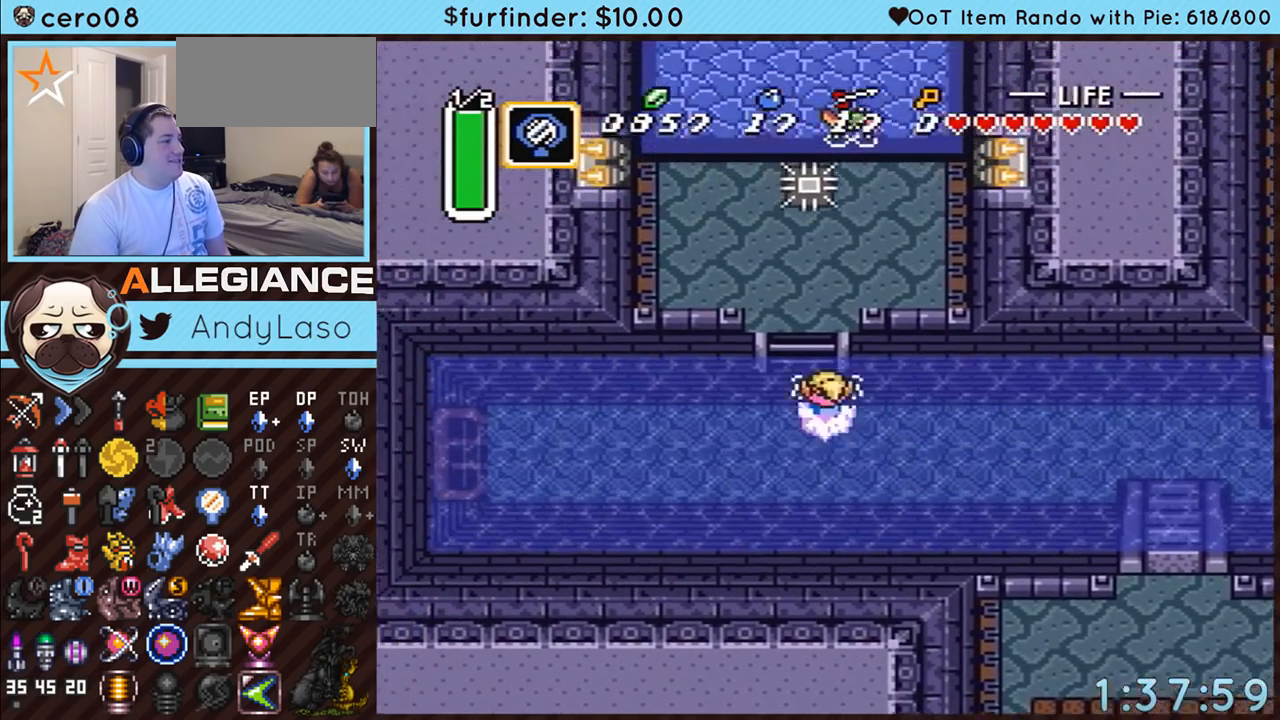
{"buttons": ["DPAD_UP"], "events": [[33, "A", "up"], [100, "A", "down"], [100, "B", "down"], [250, "A", "up"], [250, "B", "up"]]}
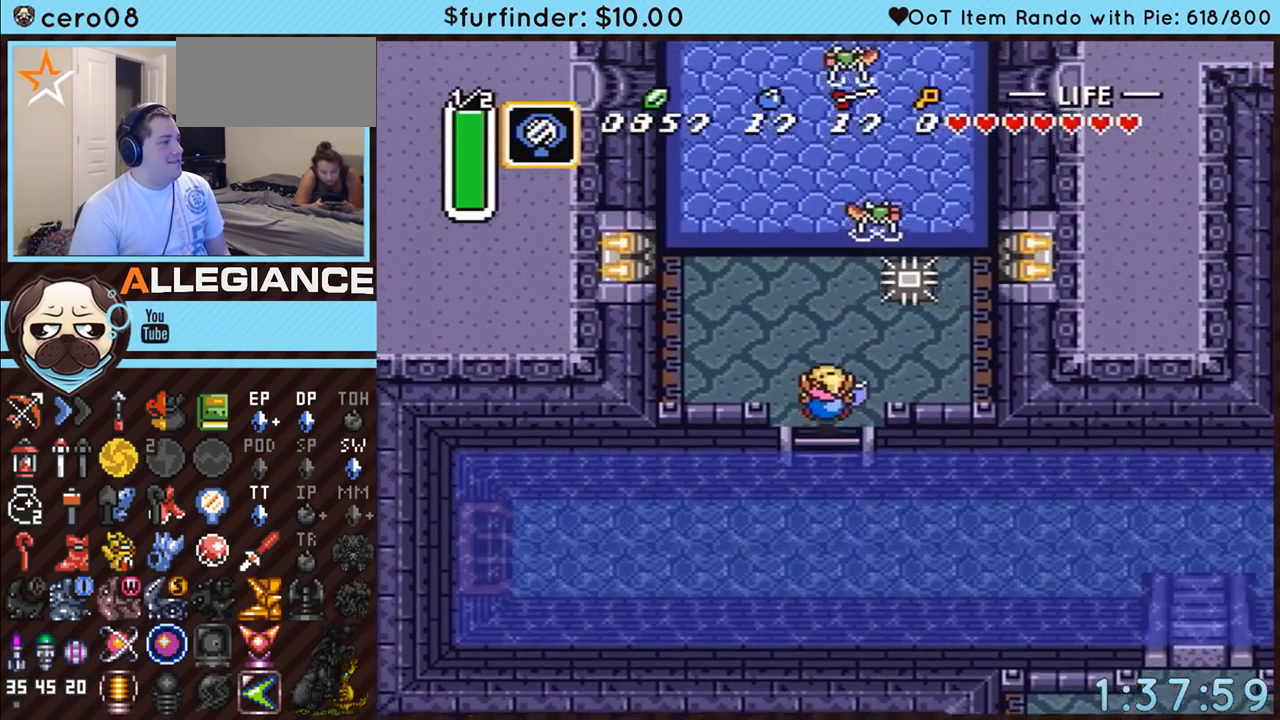
{"buttons": ["A"], "events": [[33, "DPAD_RIGHT", "down"], [183, "A", "down"], [350, "DPAD_RIGHT", "up"], [417, "DPAD_UP", "up"]]}
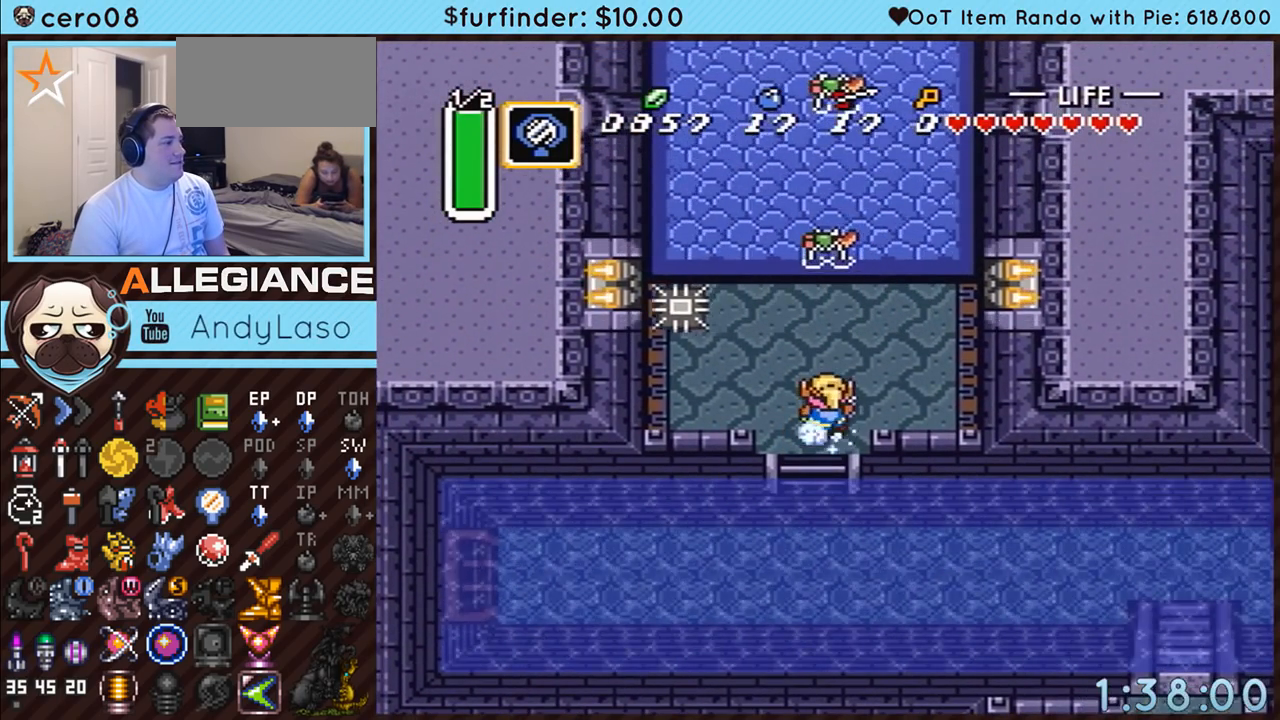
{"buttons": ["A"], "events": []}
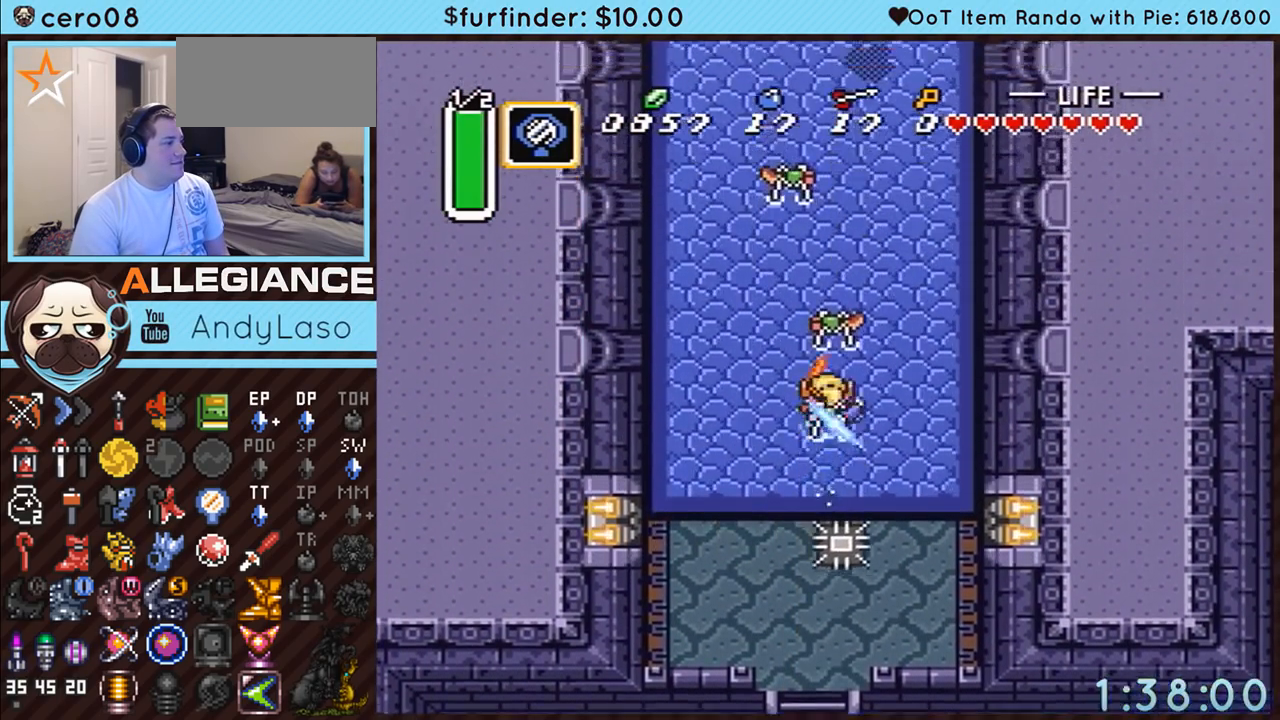
{"buttons": ["A"], "events": []}
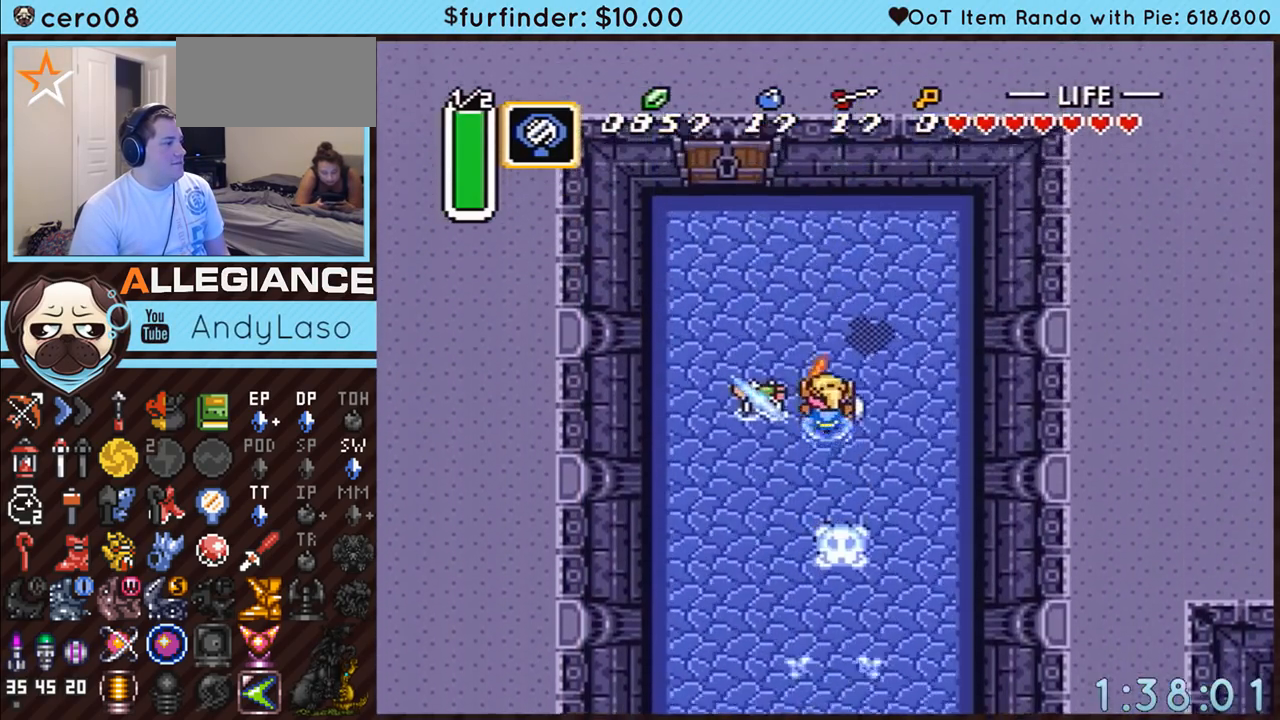
{"buttons": ["DPAD_RIGHT"], "events": [[150, "A", "up"], [150, "DPAD_RIGHT", "down"]]}
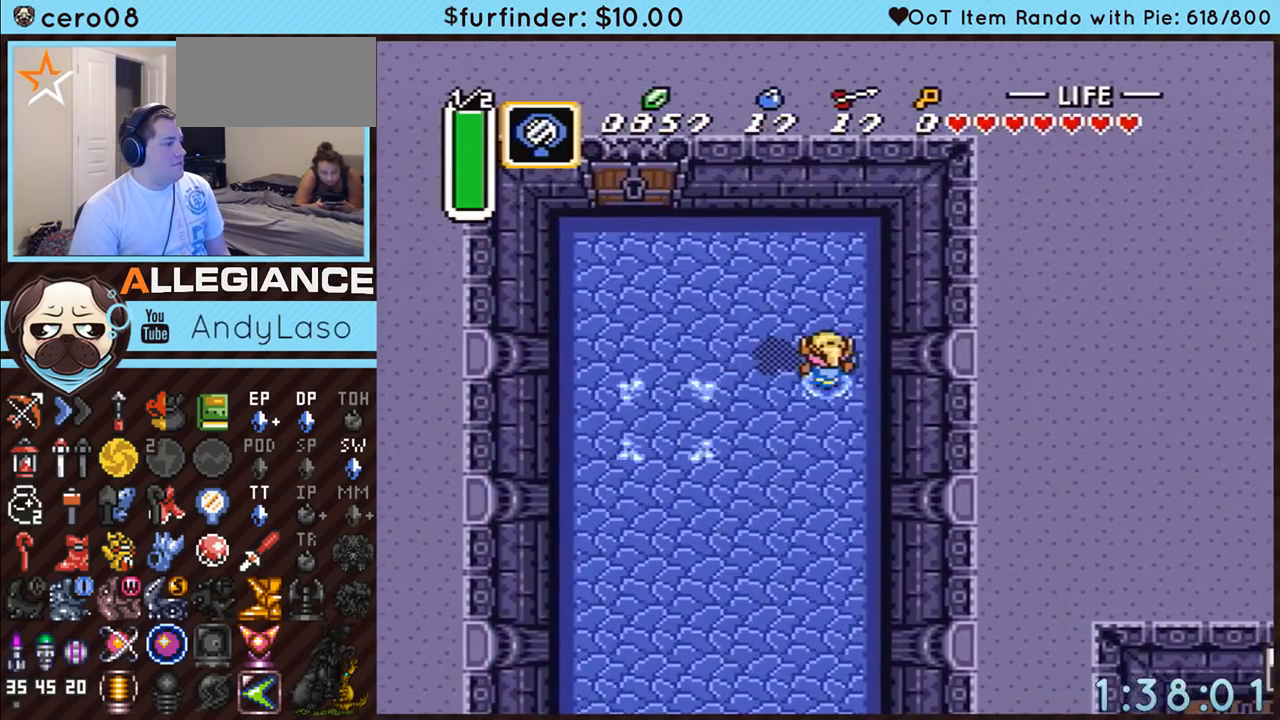
{"buttons": ["DPAD_UP", "DPAD_LEFT"], "events": [[33, "DPAD_RIGHT", "up"], [33, "DPAD_UP", "down"], [67, "DPAD_UP", "up"], [100, "A", "down"], [217, "A", "up"], [467, "DPAD_LEFT", "down"], [467, "DPAD_UP", "down"]]}
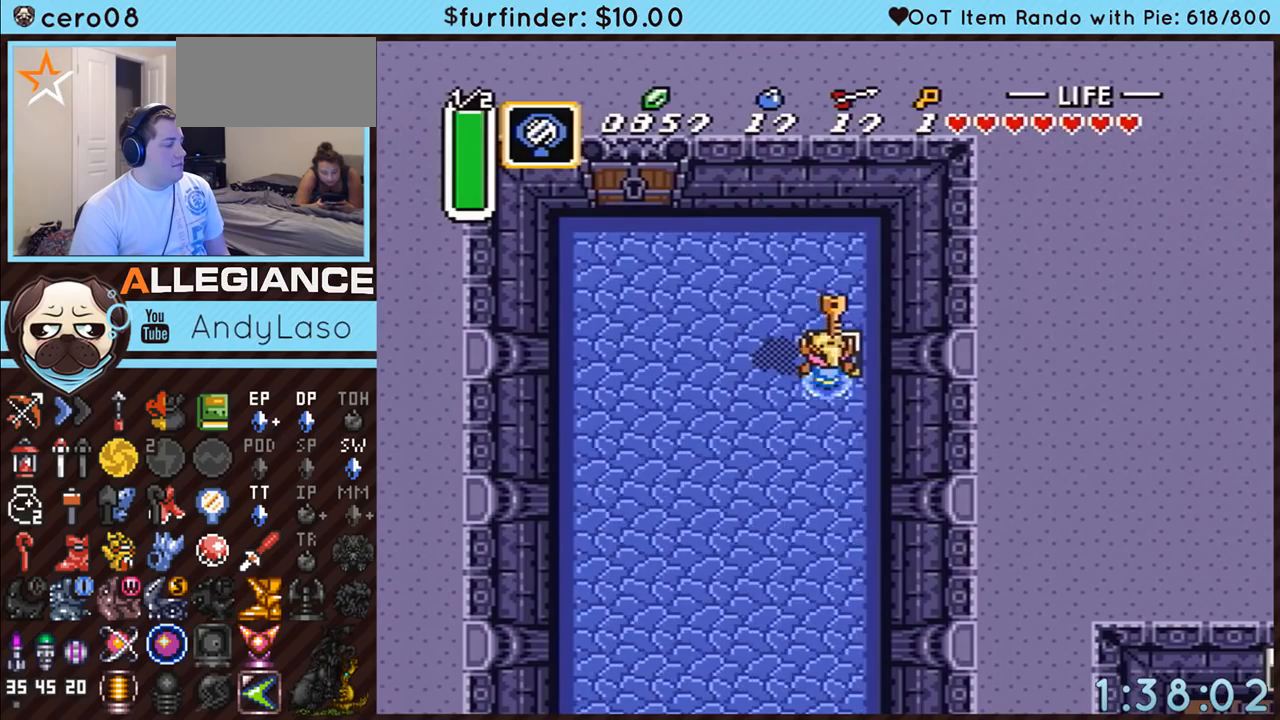
{"buttons": ["DPAD_UP", "DPAD_LEFT"], "events": []}
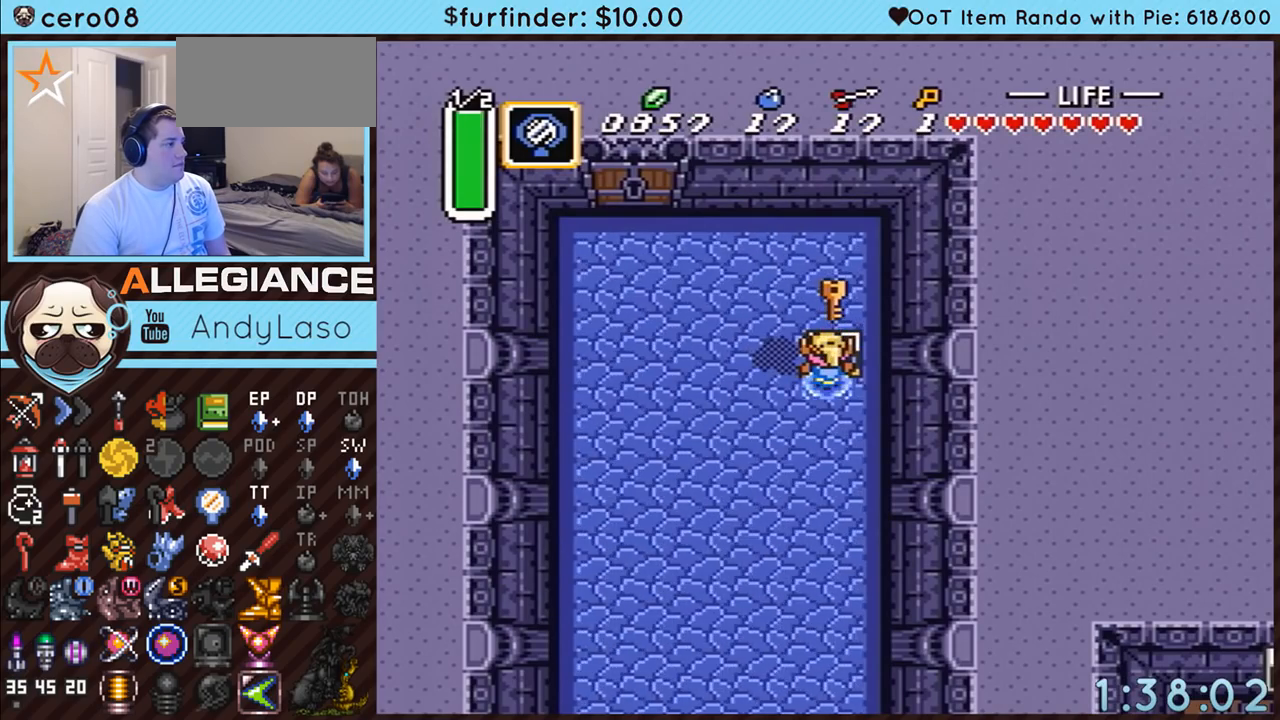
{"buttons": ["START"], "events": [[217, "START", "down"], [433, "DPAD_LEFT", "up"], [467, "DPAD_UP", "up"]]}
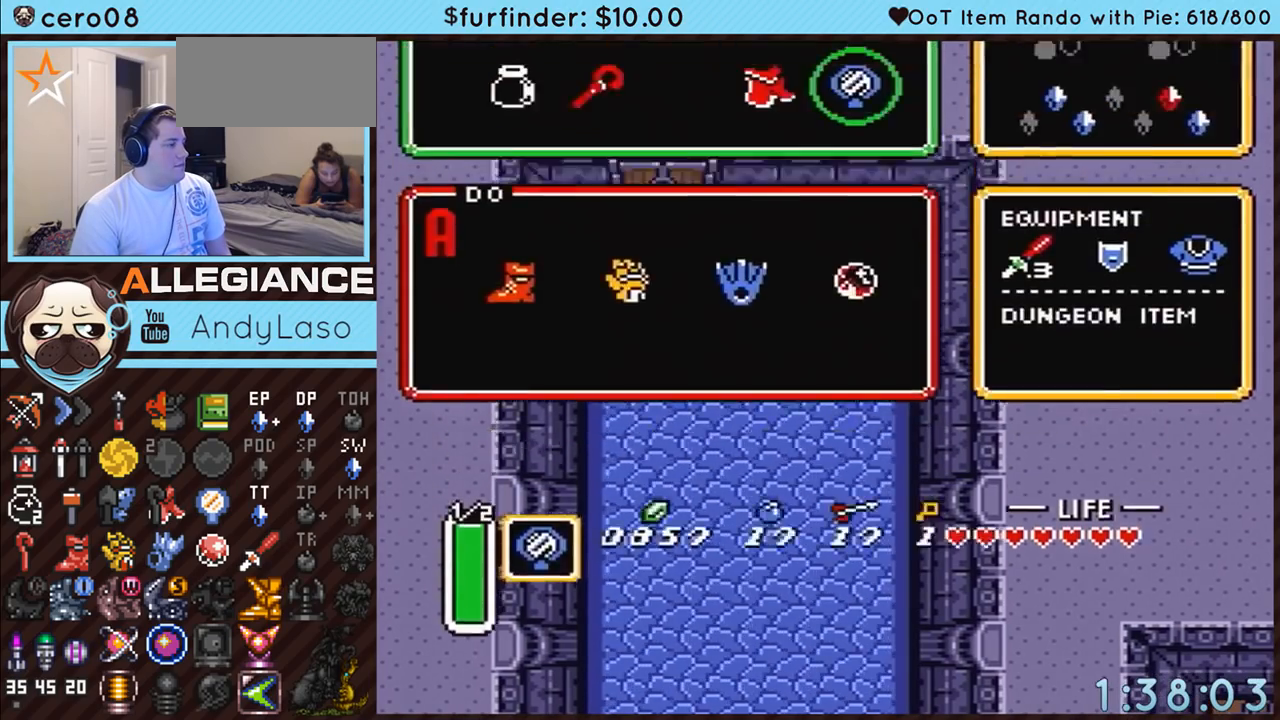
{"buttons": [], "events": [[167, "START", "up"], [433, "DPAD_RIGHT", "down"], [467, "DPAD_RIGHT", "up"]]}
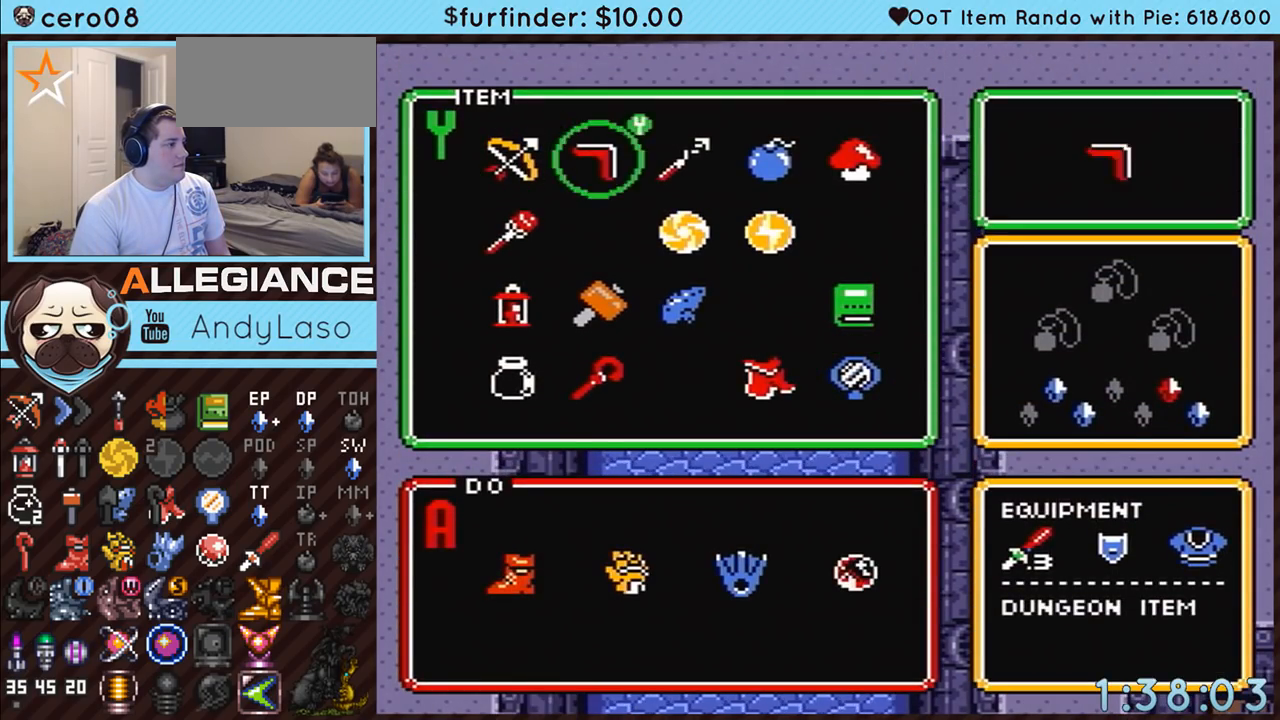
{"buttons": ["DPAD_UP", "DPAD_LEFT"], "events": [[33, "DPAD_RIGHT", "down"], [217, "DPAD_RIGHT", "up"], [250, "START", "down"], [367, "START", "up"], [417, "DPAD_LEFT", "down"], [467, "DPAD_UP", "down"]]}
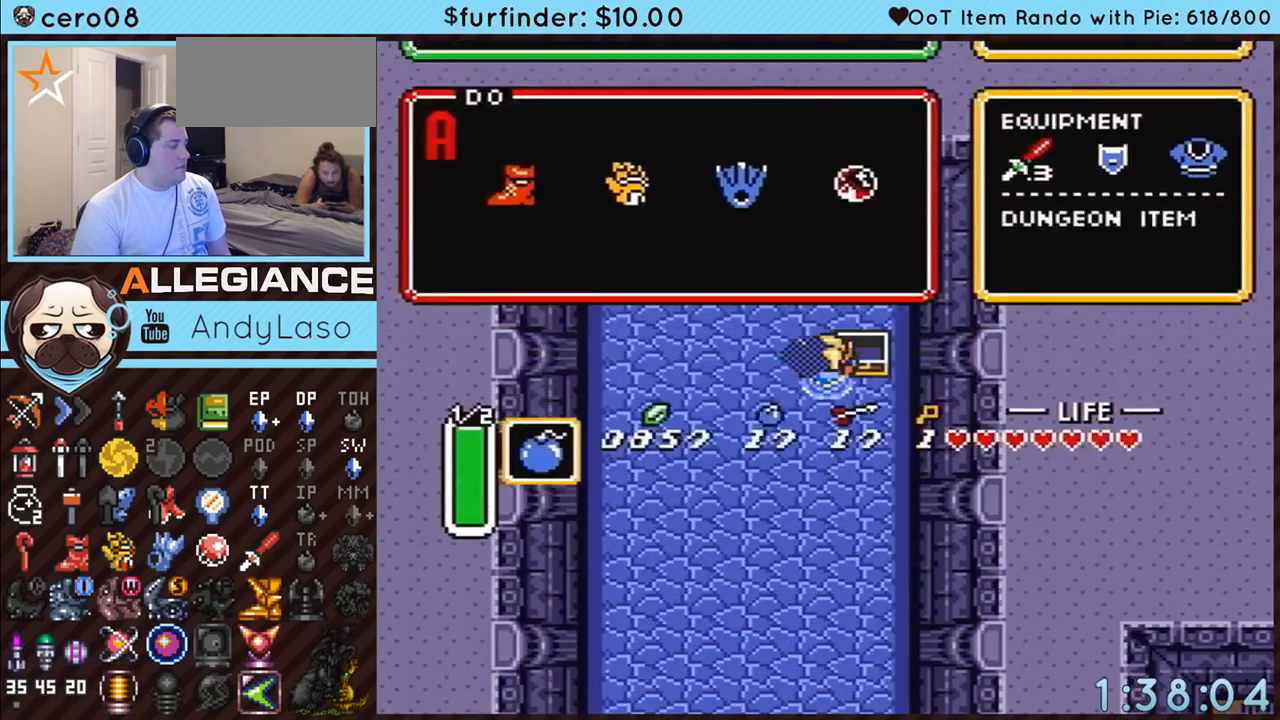
{"buttons": ["DPAD_UP", "DPAD_LEFT"], "events": []}
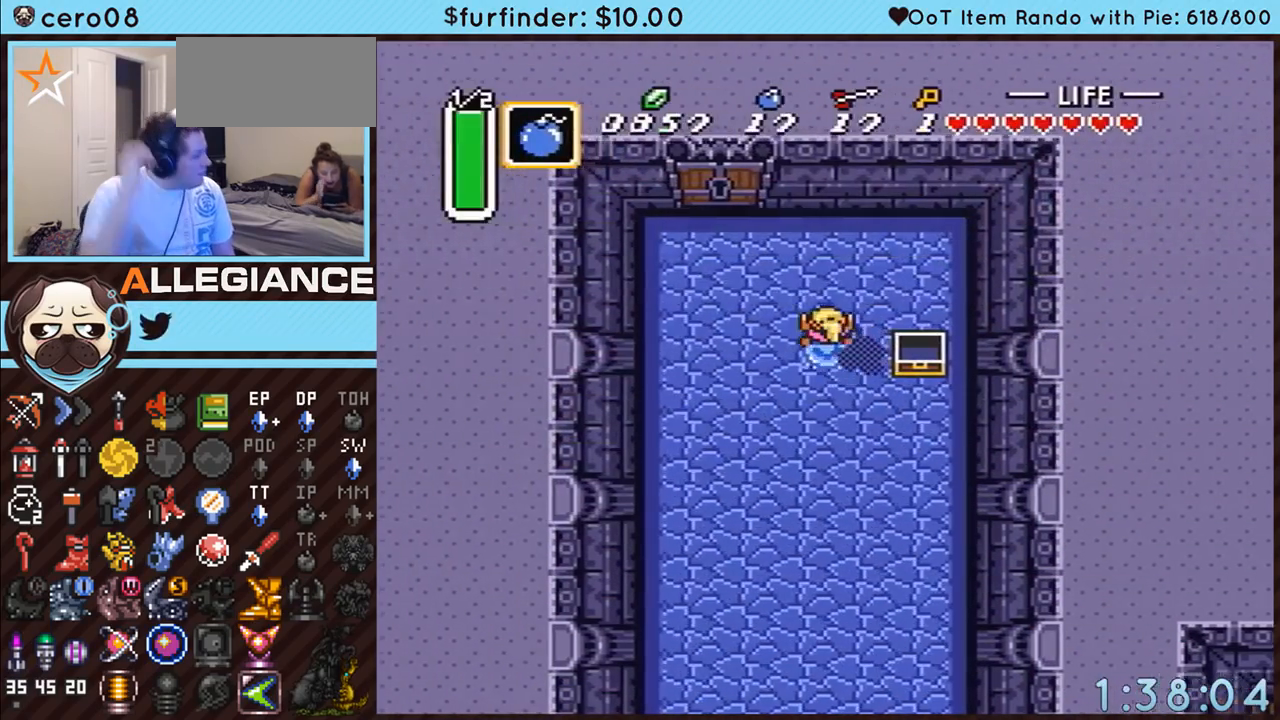
{"buttons": ["DPAD_UP", "DPAD_LEFT"], "events": []}